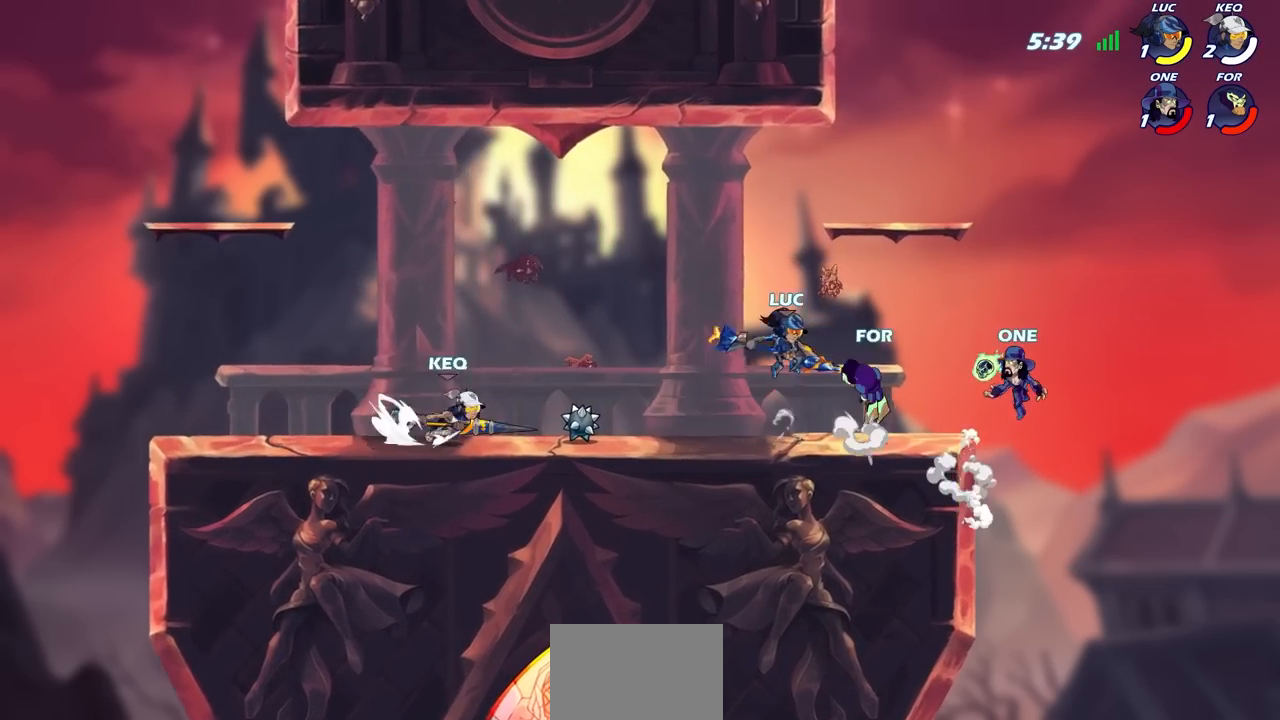
Gameplay with a controller (PlayStation layout); each line is a JSON object with the inputs held at the frame after it. "events" lists button and stick changes between this image and that frame as [ms after this image, input, new state], when the widget could be followed in between.
{"buttons": [], "left_stick": "center", "right_stick": "center", "events": [[500, "left_stick", "center"]]}
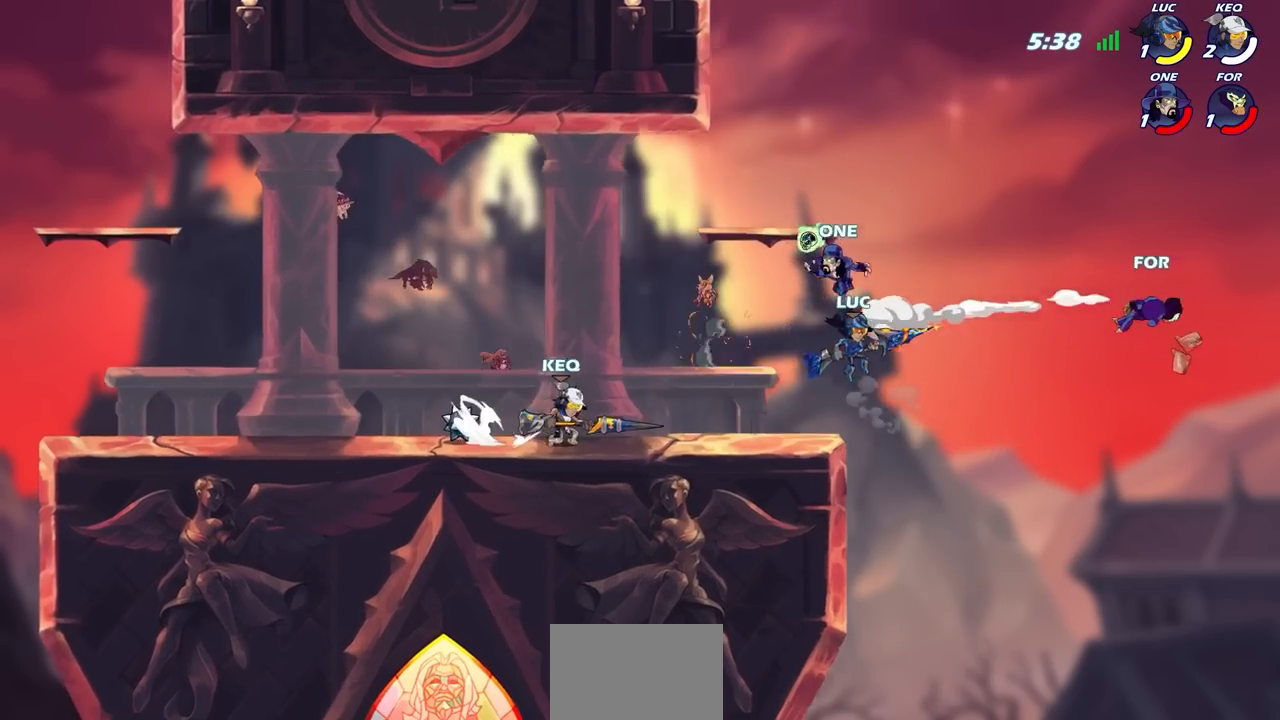
{"buttons": [], "left_stick": "left", "right_stick": "center", "events": [[167, "left_stick", "right"], [200, "CROSS", "down"], [300, "left_stick", "up"], [350, "CROSS", "up"], [383, "left_stick", "left"]]}
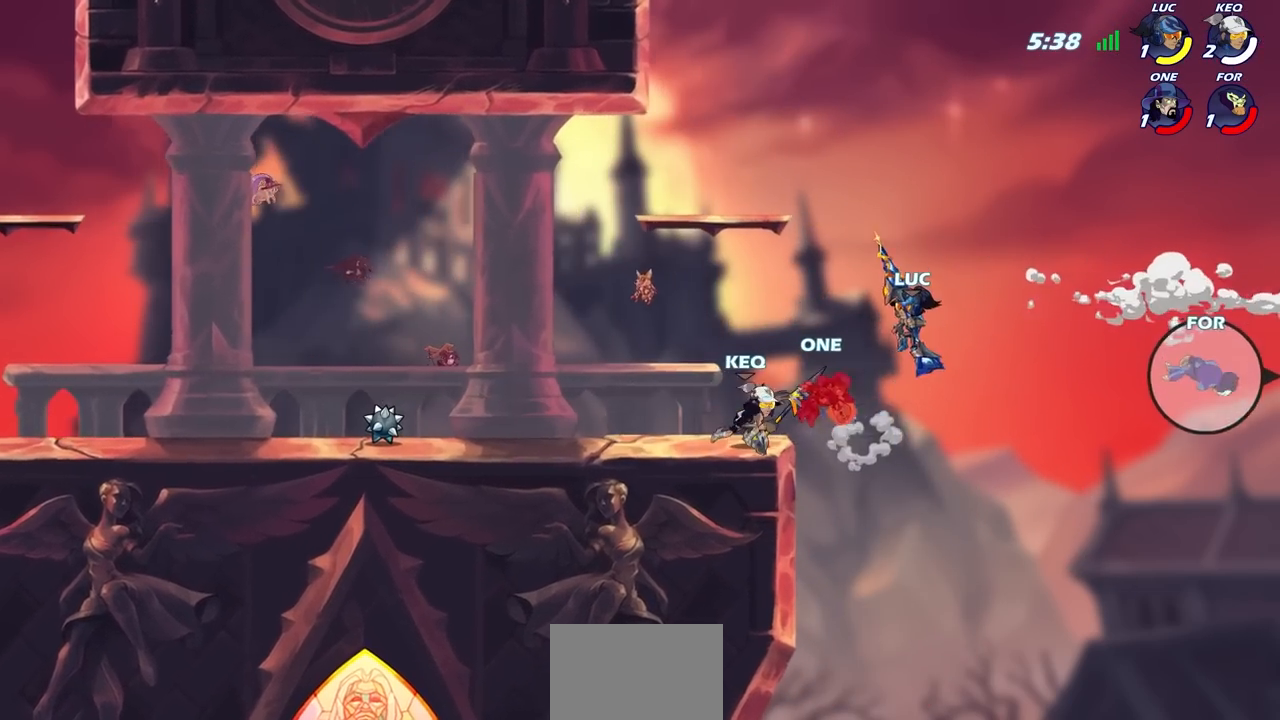
{"buttons": [], "left_stick": "left", "right_stick": "center", "events": []}
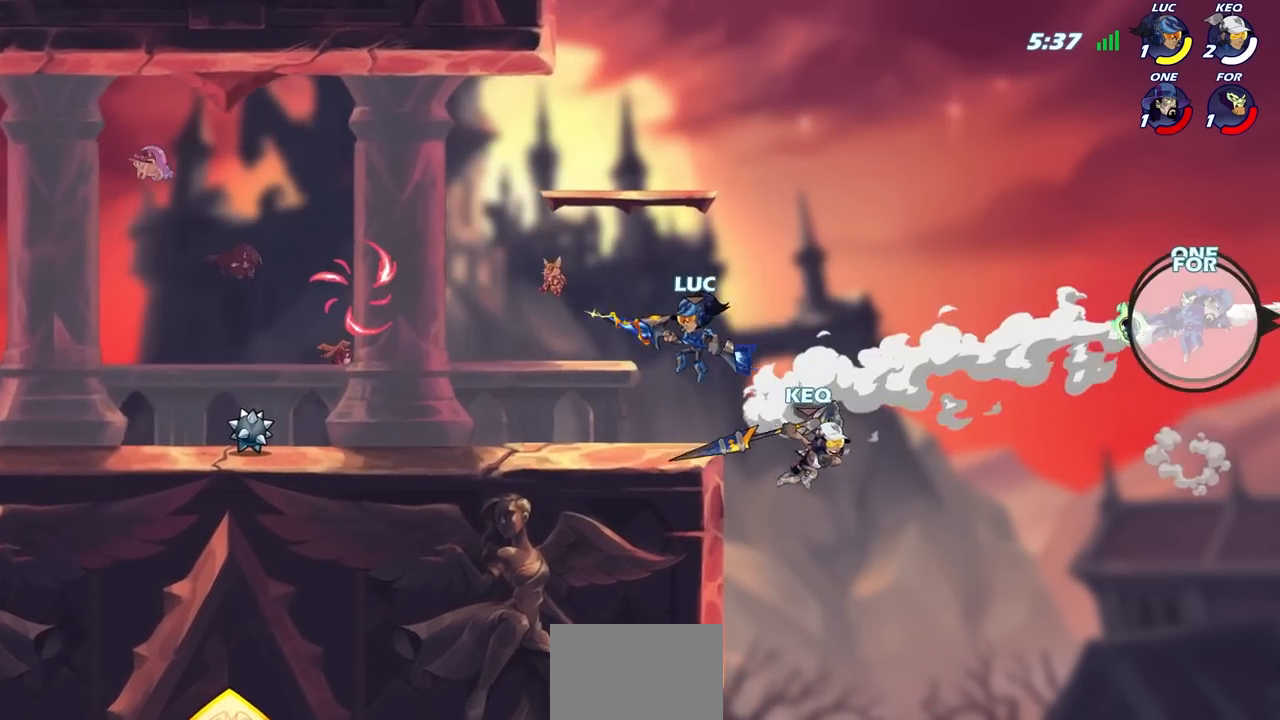
{"buttons": [], "left_stick": "left", "right_stick": "center", "events": []}
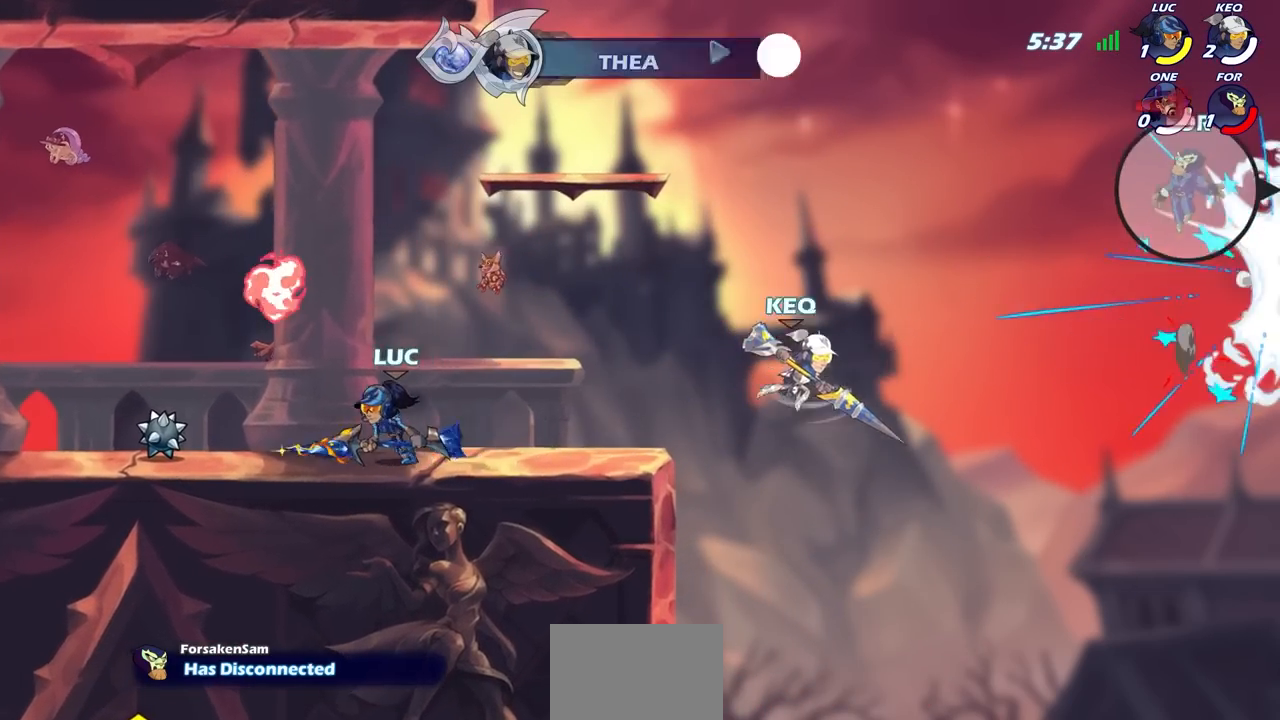
{"buttons": [], "left_stick": "center", "right_stick": "center", "events": [[50, "left_stick", "right"], [150, "CROSS", "down"], [150, "left_stick", "up-right"], [217, "CROSS", "up"], [233, "R1", "down"], [283, "left_stick", "center"], [317, "R1", "up"]]}
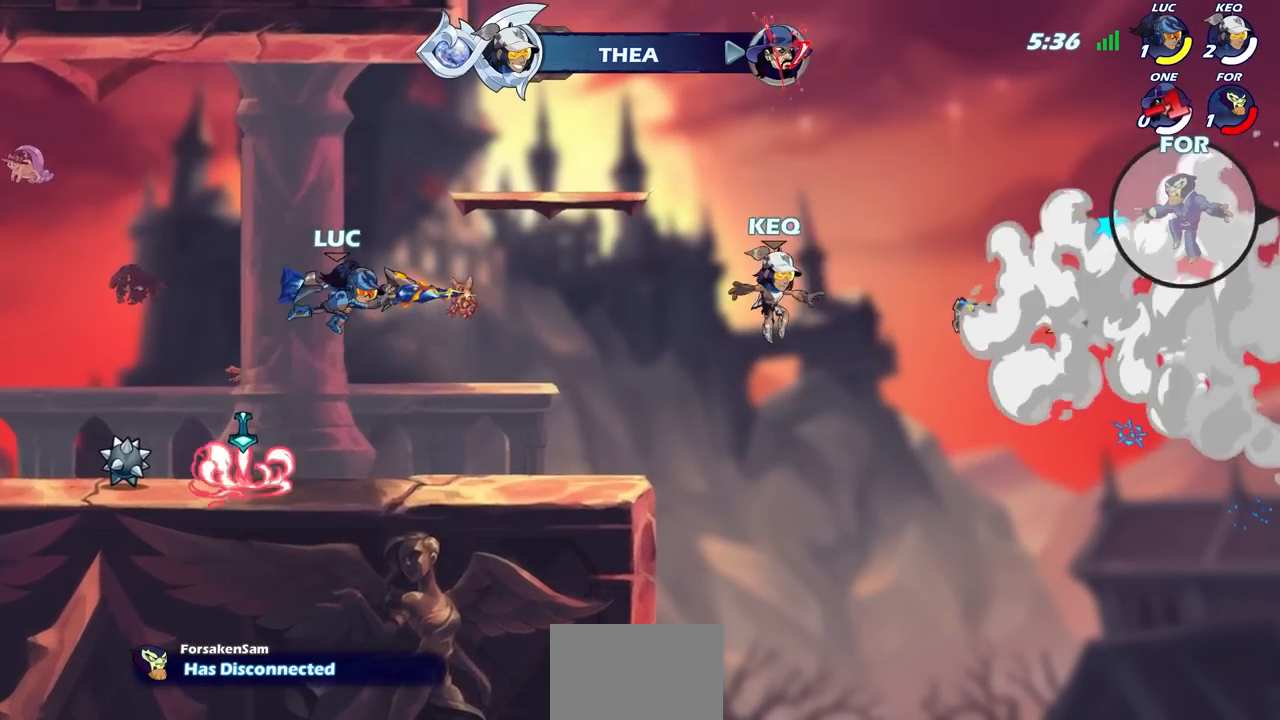
{"buttons": [], "left_stick": "up", "right_stick": "center", "events": [[233, "left_stick", "left"], [500, "left_stick", "up"]]}
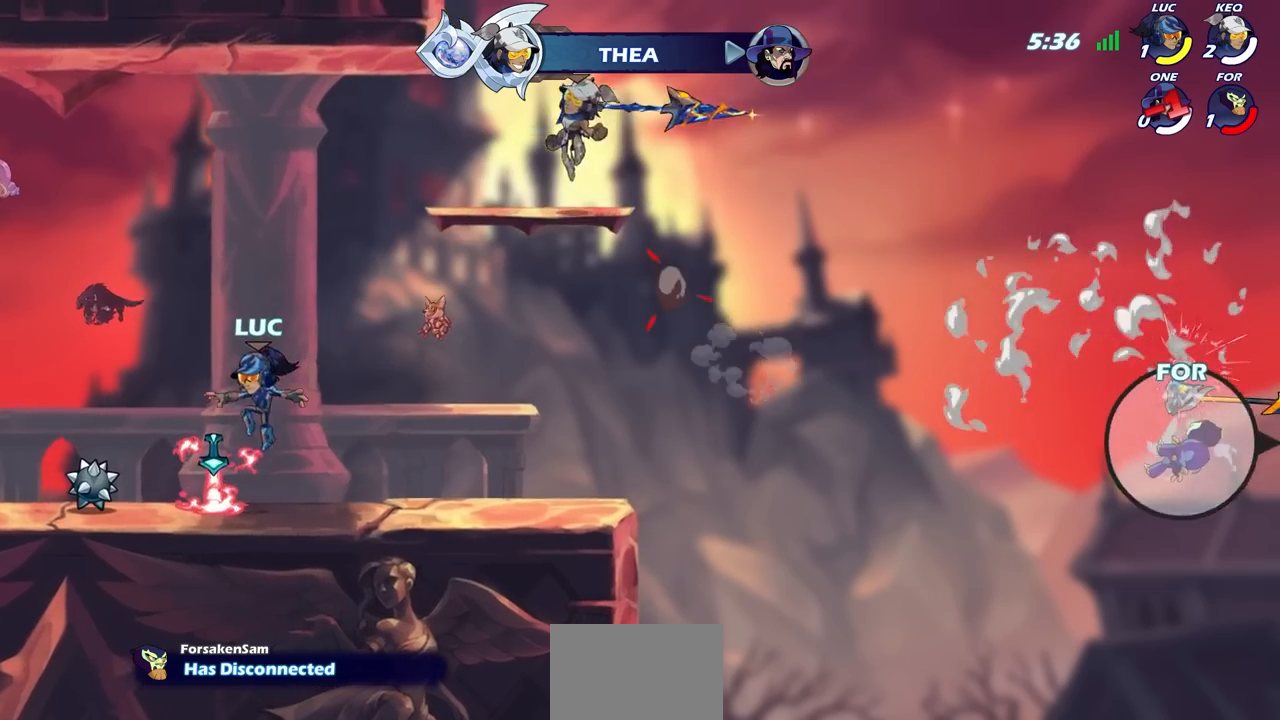
{"buttons": [], "left_stick": "right", "right_stick": "center", "events": [[33, "R1", "down"], [67, "left_stick", "right"], [117, "R1", "up"]]}
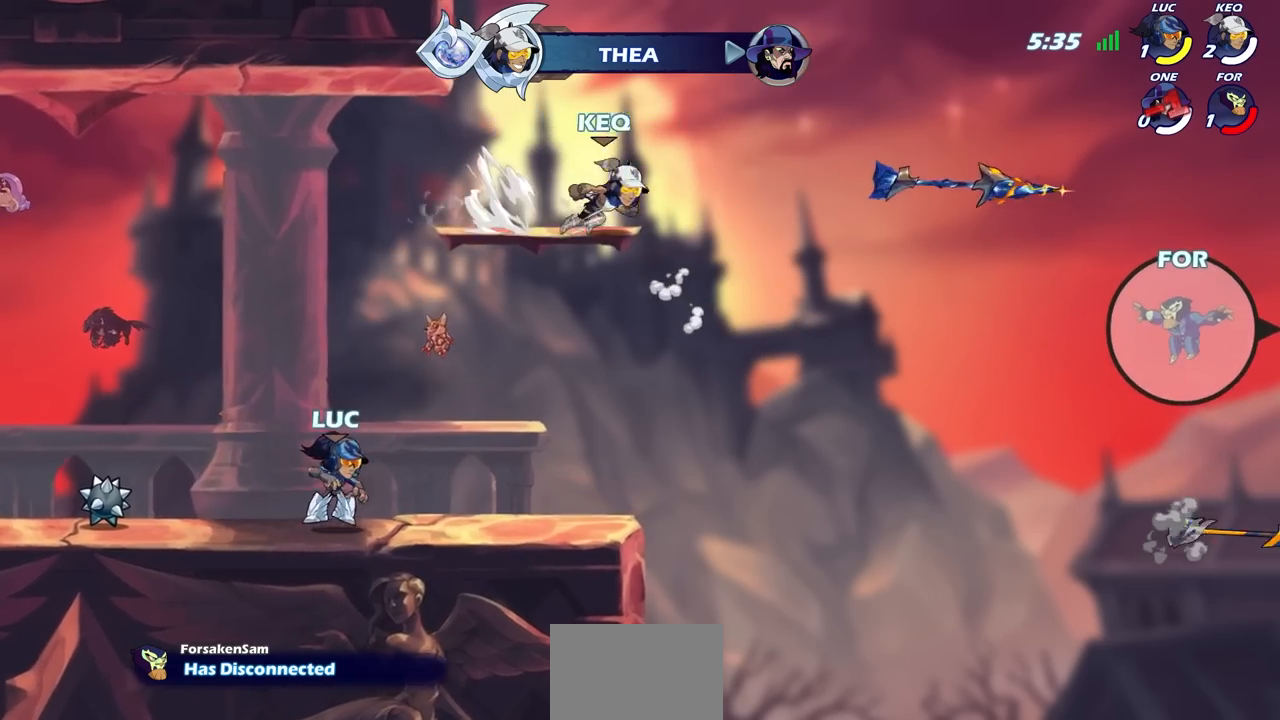
{"buttons": ["CIRCLE", "R2"], "left_stick": "right", "right_stick": "center", "events": [[383, "R2", "down"], [417, "CIRCLE", "down"]]}
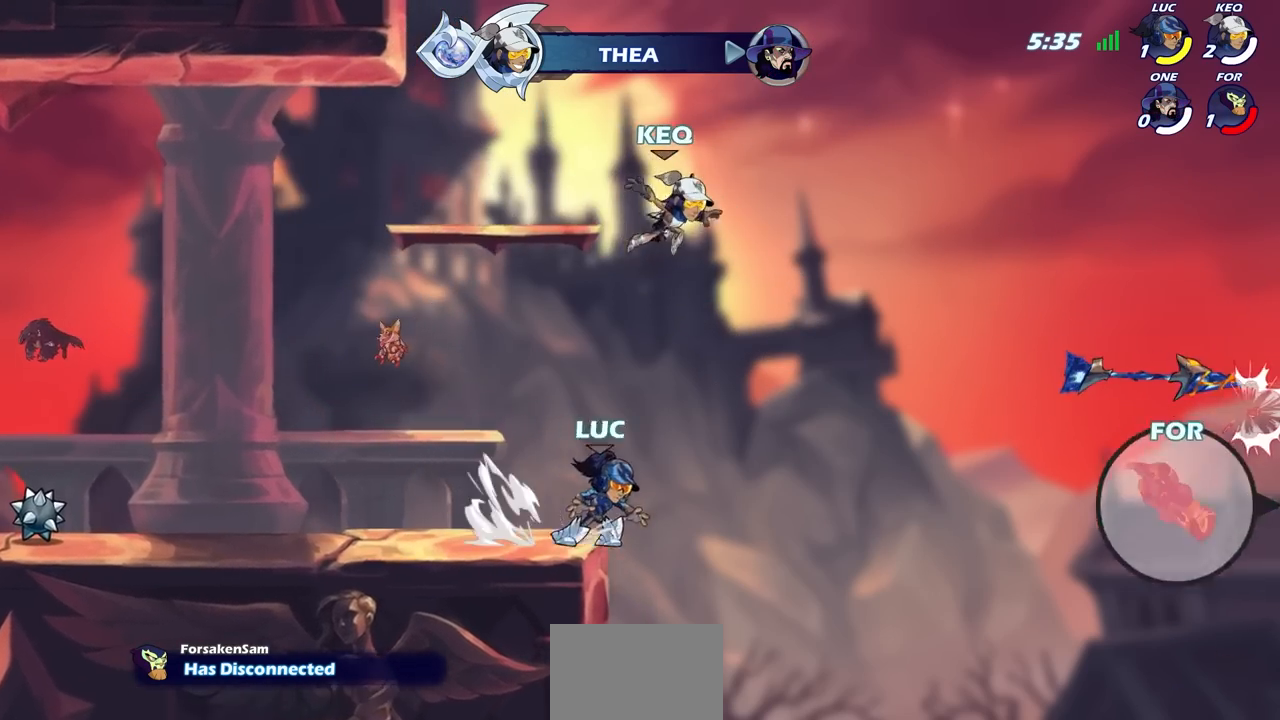
{"buttons": ["CIRCLE"], "left_stick": "center", "right_stick": "center", "events": [[17, "R2", "up"], [67, "left_stick", "center"], [267, "left_stick", "right"], [350, "left_stick", "center"]]}
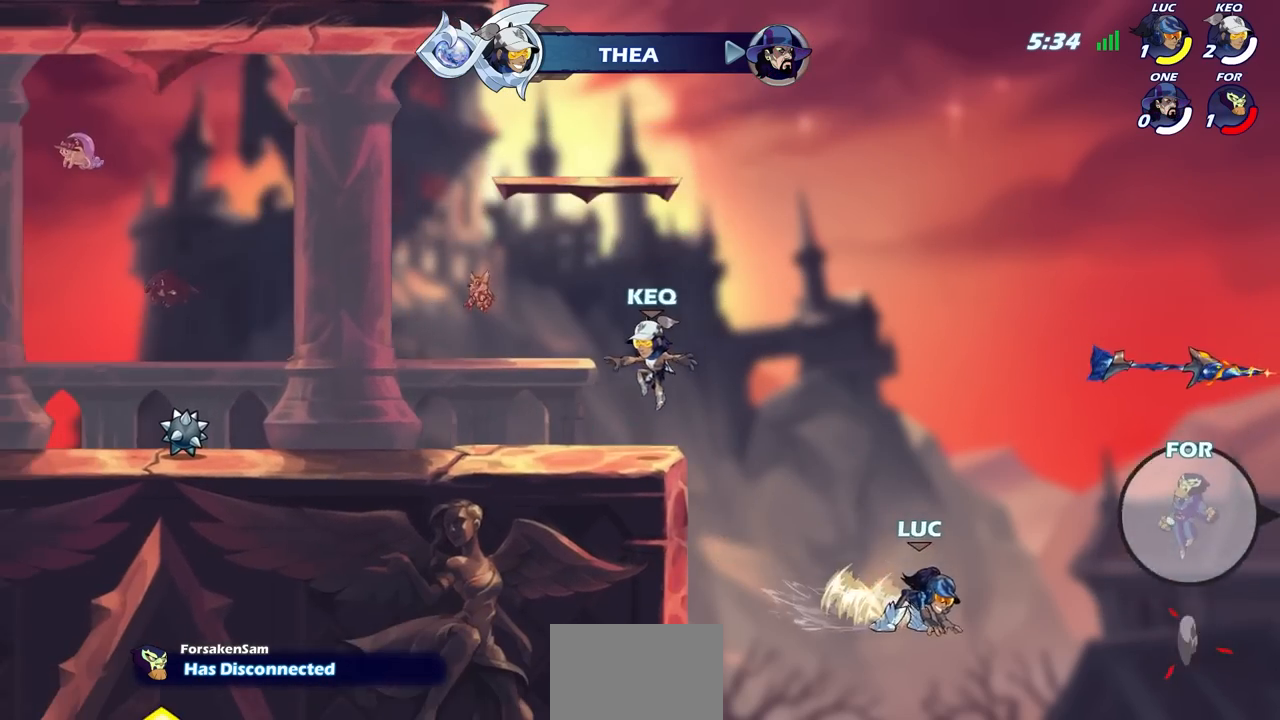
{"buttons": [], "left_stick": "center", "right_stick": "center", "events": [[117, "CIRCLE", "up"]]}
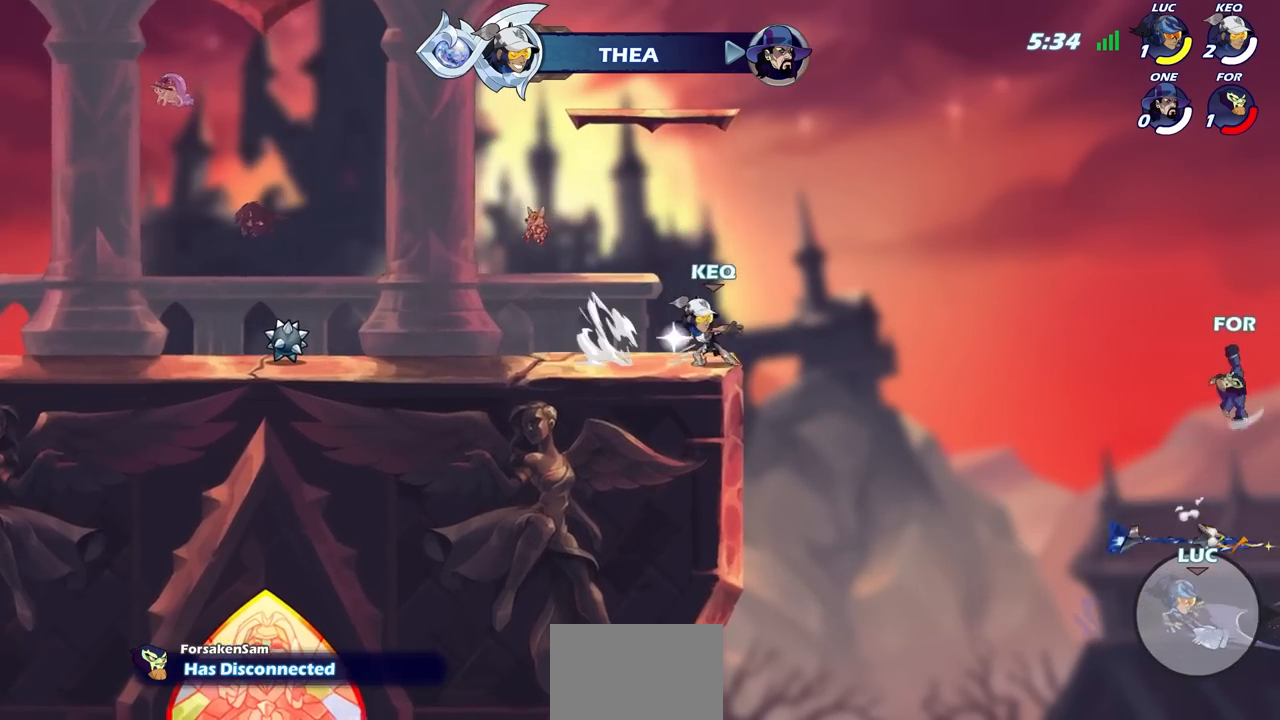
{"buttons": [], "left_stick": "up-left", "right_stick": "center", "events": [[50, "left_stick", "up-left"], [250, "CROSS", "down"], [400, "CROSS", "up"]]}
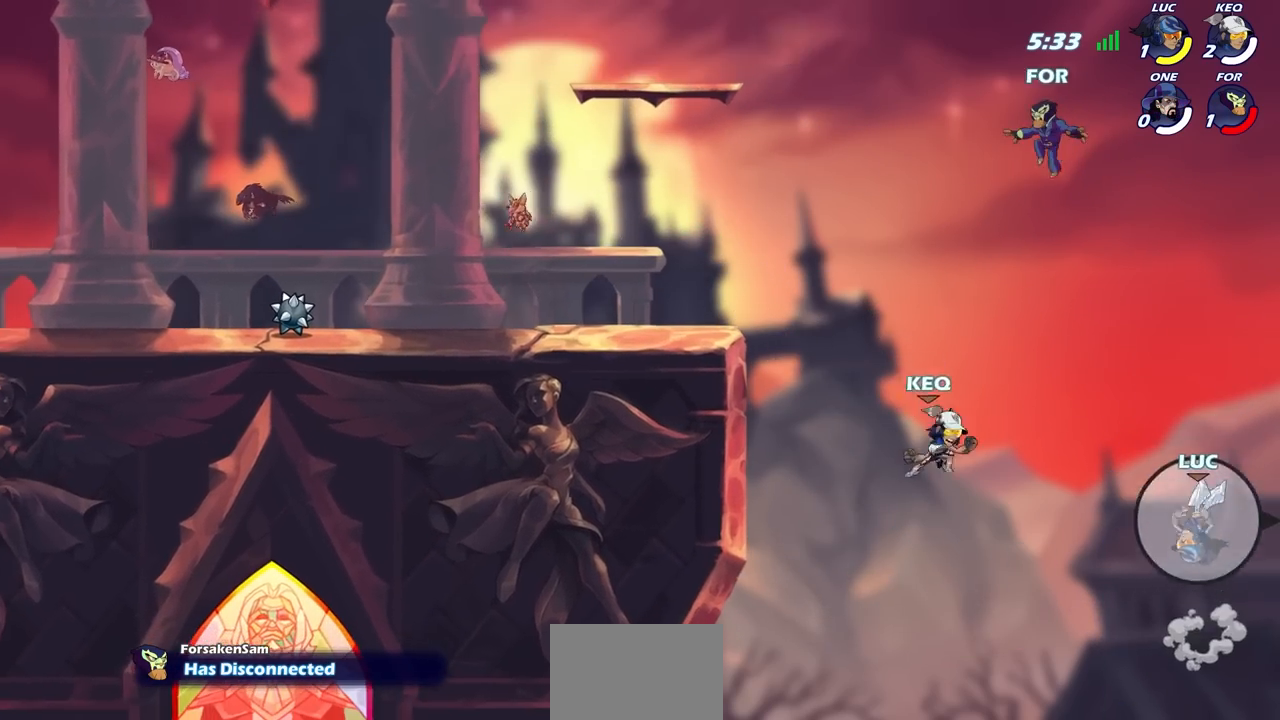
{"buttons": [], "left_stick": "up-left", "right_stick": "center", "events": [[183, "CROSS", "down"], [450, "CROSS", "up"]]}
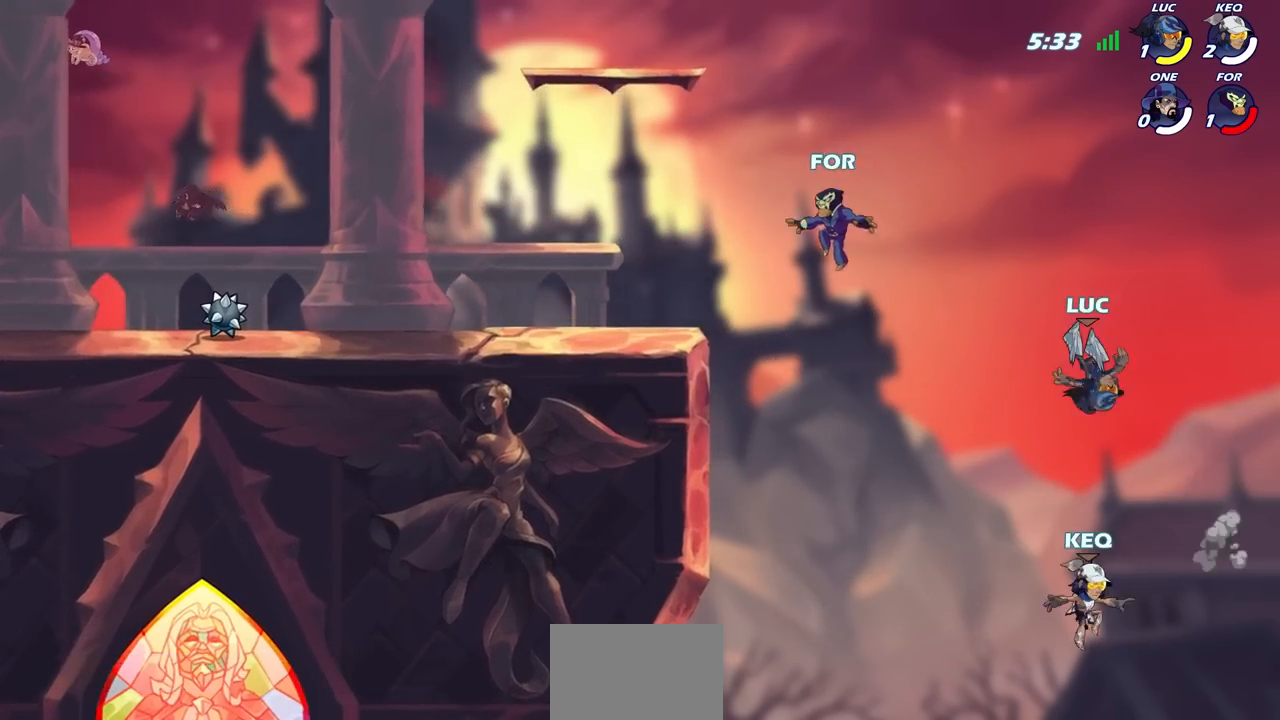
{"buttons": ["CIRCLE"], "left_stick": "up-left", "right_stick": "center", "events": [[450, "CIRCLE", "down"]]}
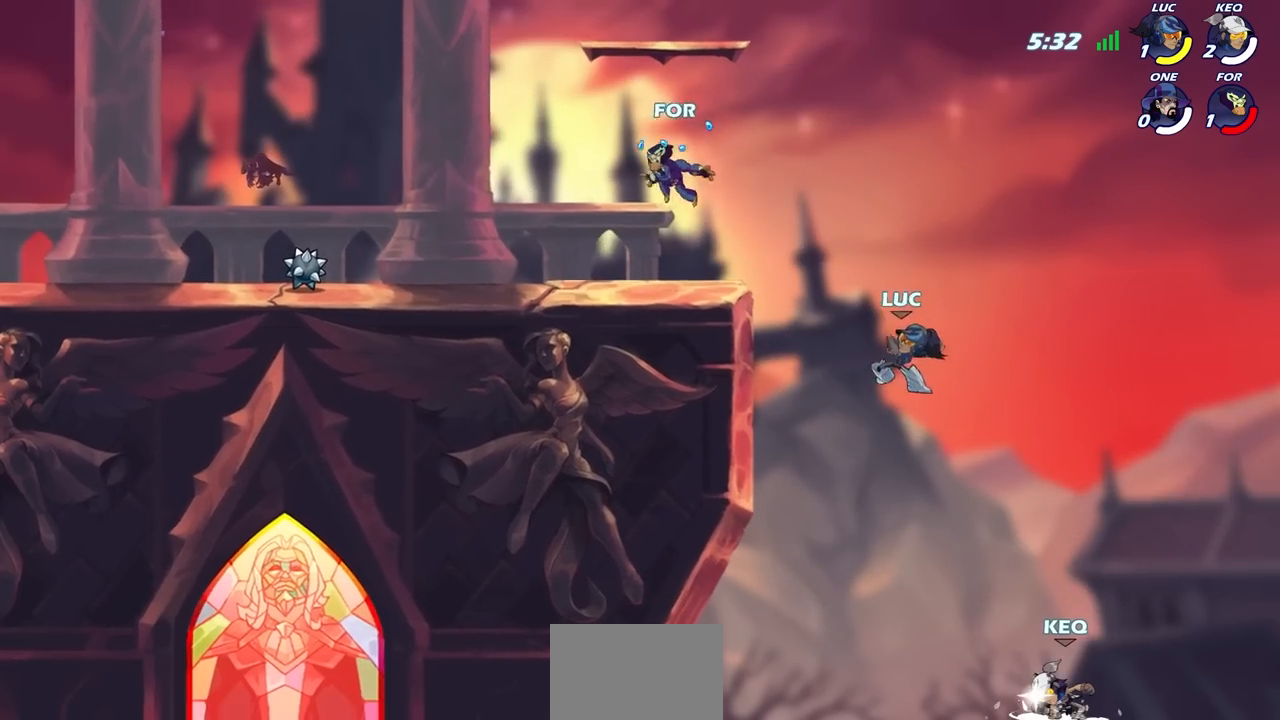
{"buttons": [], "left_stick": "up-left", "right_stick": "center", "events": [[50, "CIRCLE", "up"], [267, "left_stick", "center"], [450, "left_stick", "up-left"]]}
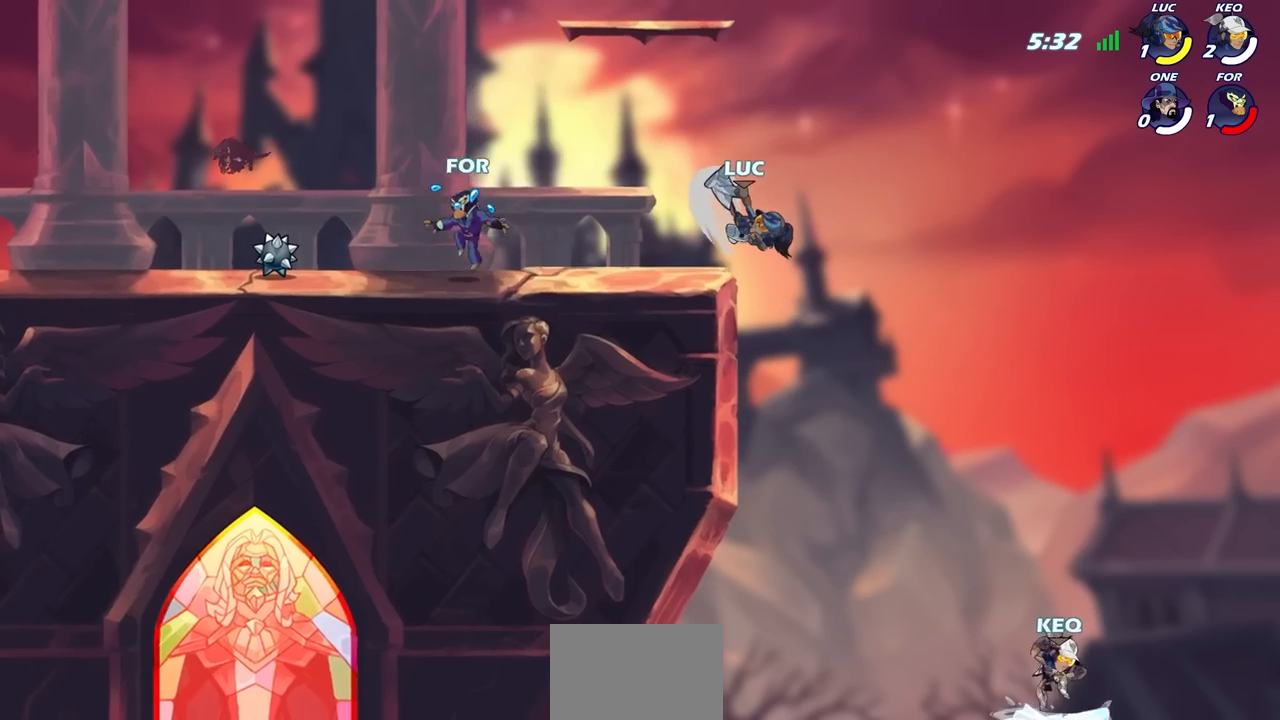
{"buttons": [], "left_stick": "left", "right_stick": "center", "events": [[100, "left_stick", "left"], [317, "left_stick", "down-left"], [417, "left_stick", "left"]]}
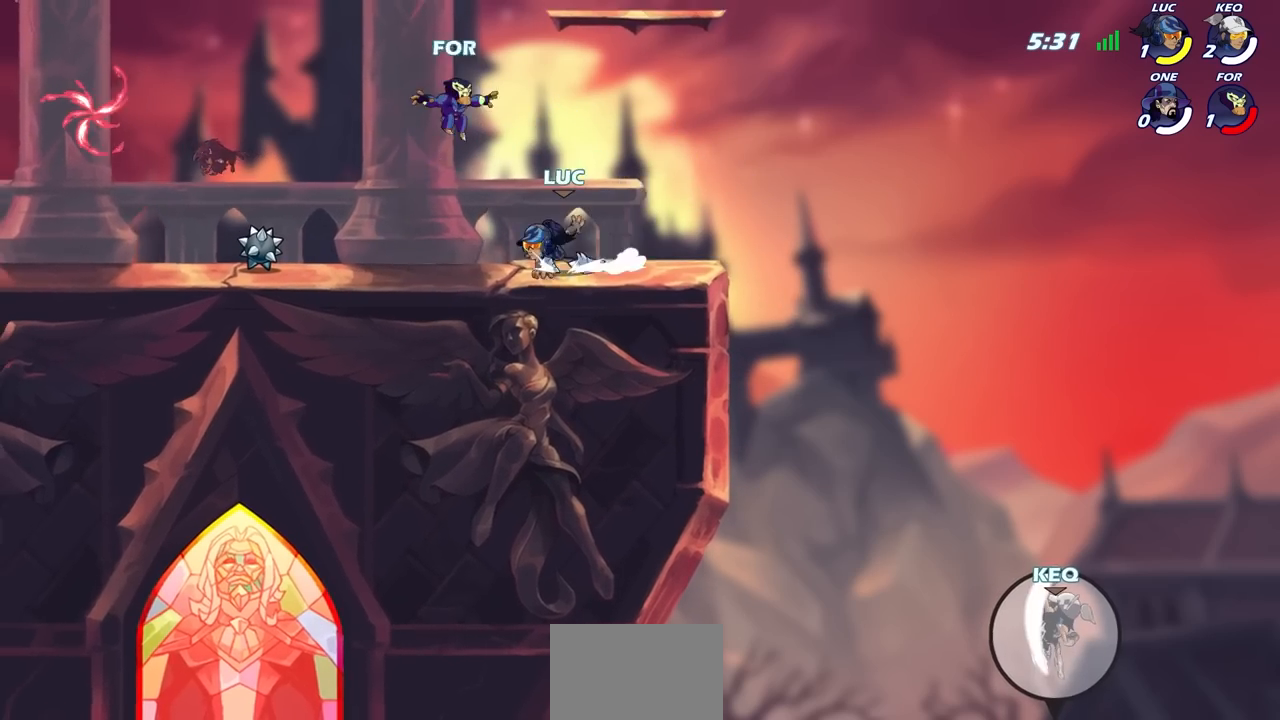
{"buttons": ["CIRCLE"], "left_stick": "down", "right_stick": "center", "events": [[67, "R2", "down"], [183, "R2", "up"], [217, "left_stick", "right"], [267, "R2", "down"], [417, "R2", "up"], [417, "left_stick", "down"], [467, "CIRCLE", "down"]]}
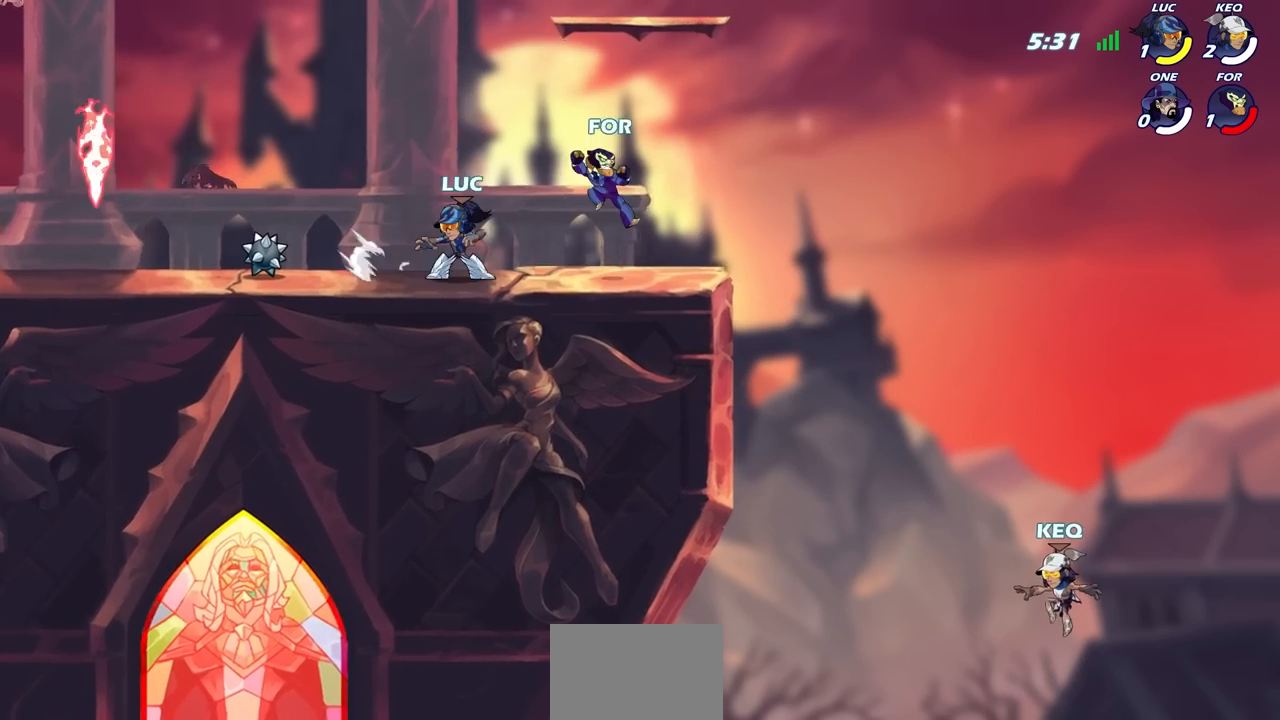
{"buttons": [], "left_stick": "center", "right_stick": "center", "events": [[50, "CIRCLE", "up"], [83, "left_stick", "center"]]}
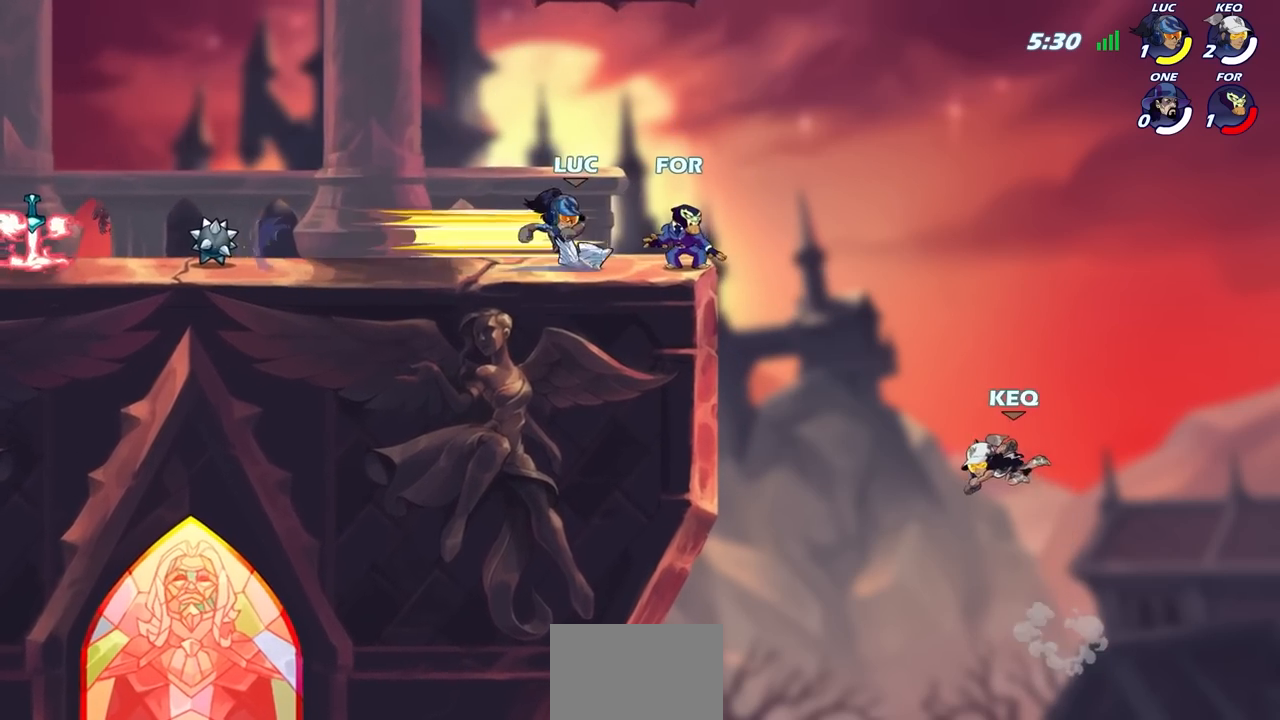
{"buttons": [], "left_stick": "center", "right_stick": "center", "events": []}
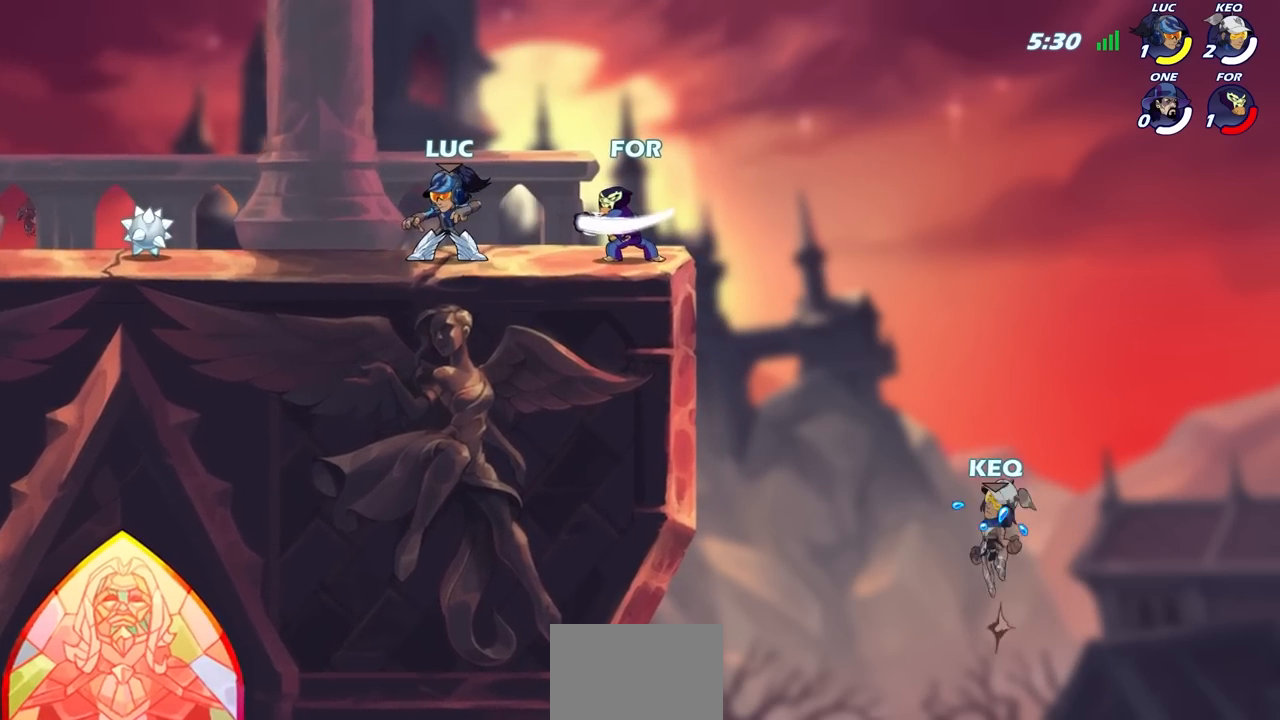
{"buttons": [], "left_stick": "up-left", "right_stick": "center", "events": [[17, "left_stick", "up-left"], [117, "R2", "down"], [250, "R2", "up"]]}
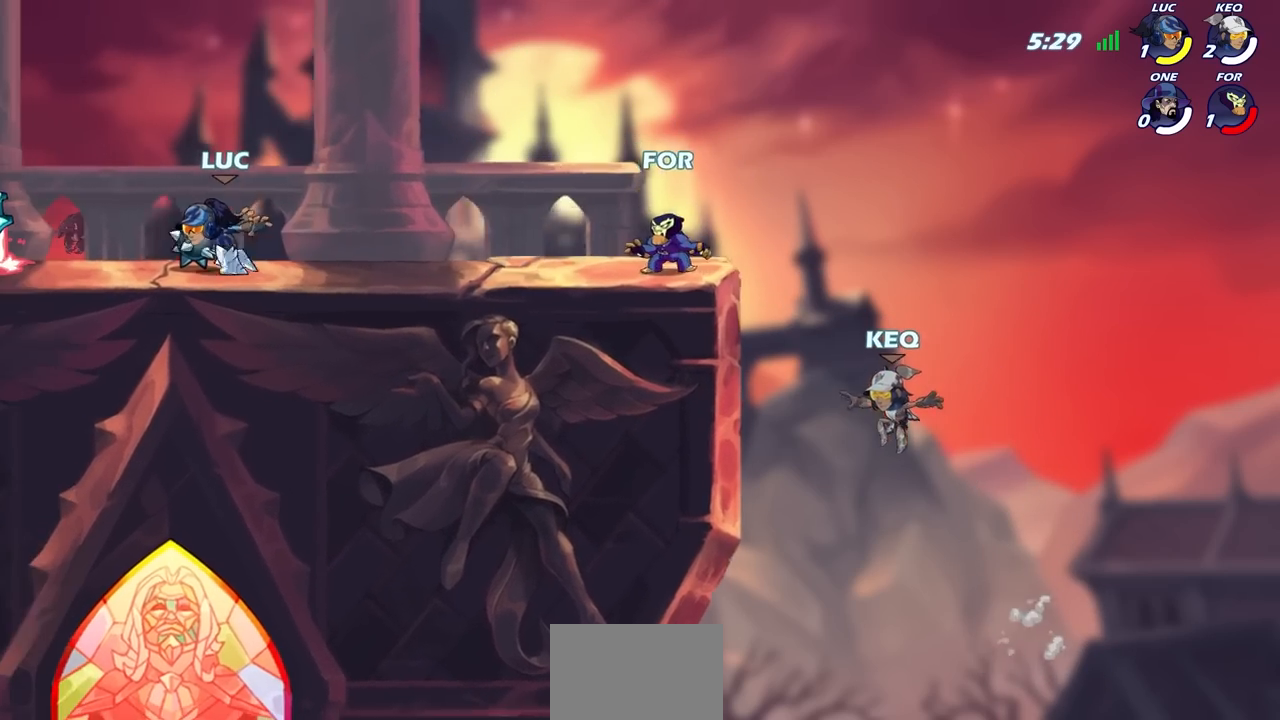
{"buttons": ["SELECT"], "left_stick": "center", "right_stick": "center", "events": [[100, "left_stick", "right"], [167, "SELECT", "down"], [167, "left_stick", "center"]]}
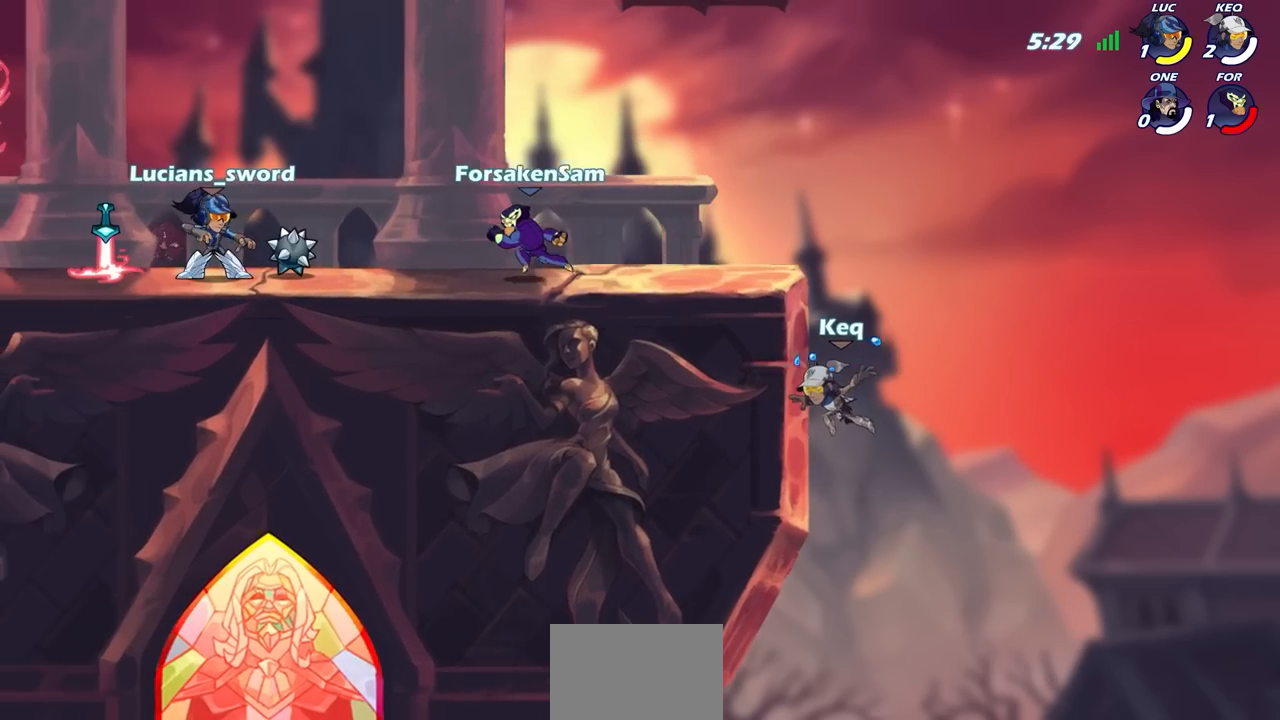
{"buttons": [], "left_stick": "center", "right_stick": "center", "events": [[50, "SELECT", "up"], [333, "SQUARE", "down"], [417, "SQUARE", "up"]]}
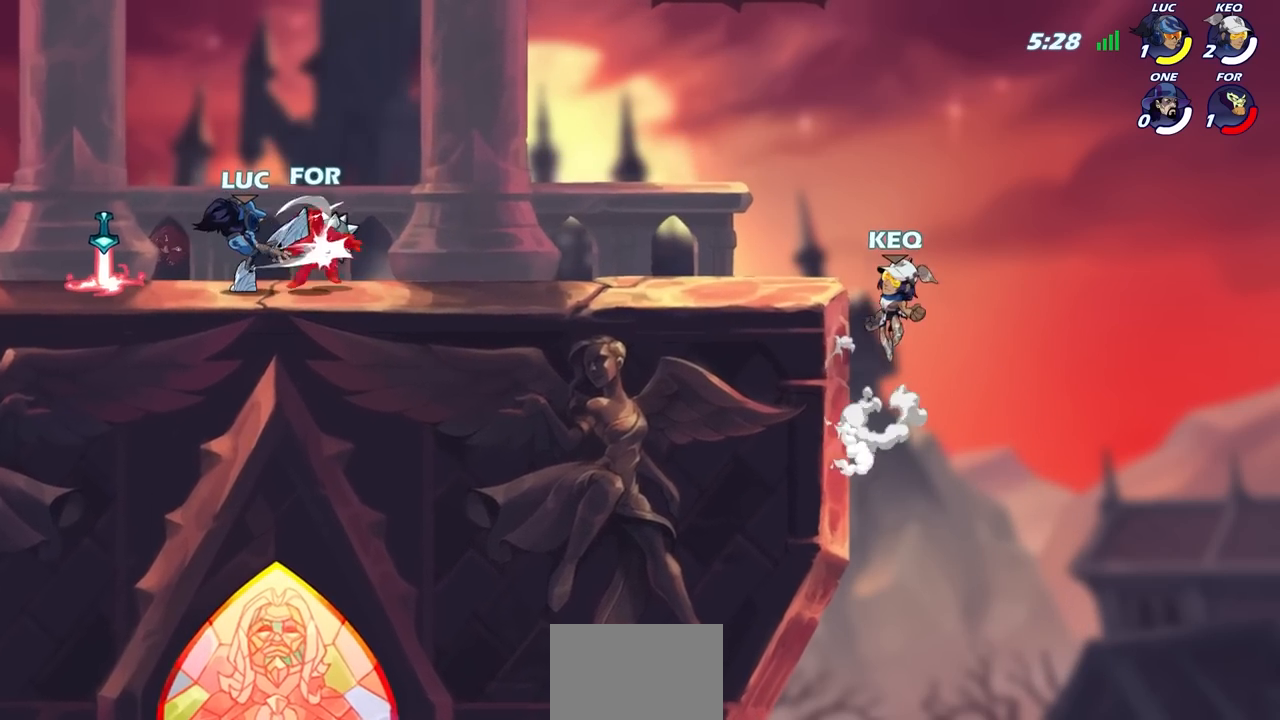
{"buttons": [], "left_stick": "center", "right_stick": "center", "events": [[50, "SQUARE", "down"], [133, "SQUARE", "up"], [233, "SQUARE", "down"], [300, "SQUARE", "up"], [400, "SQUARE", "down"], [500, "SQUARE", "up"]]}
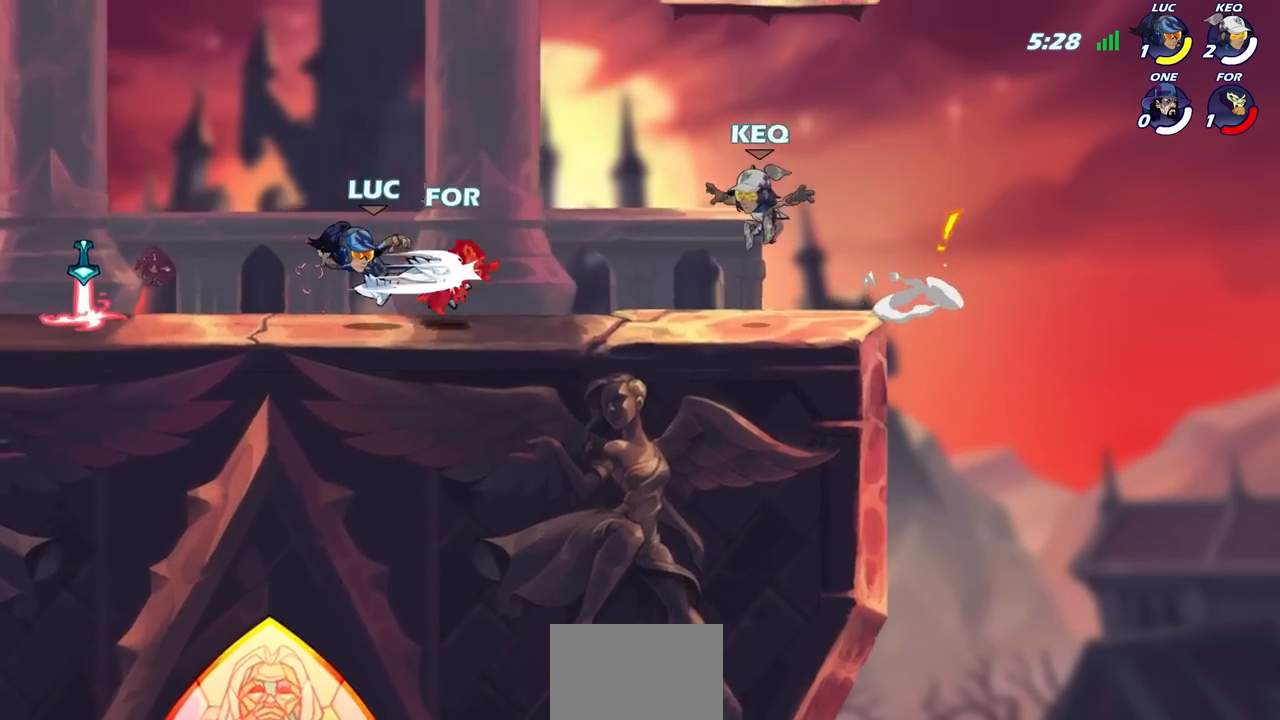
{"buttons": [], "left_stick": "center", "right_stick": "center", "events": []}
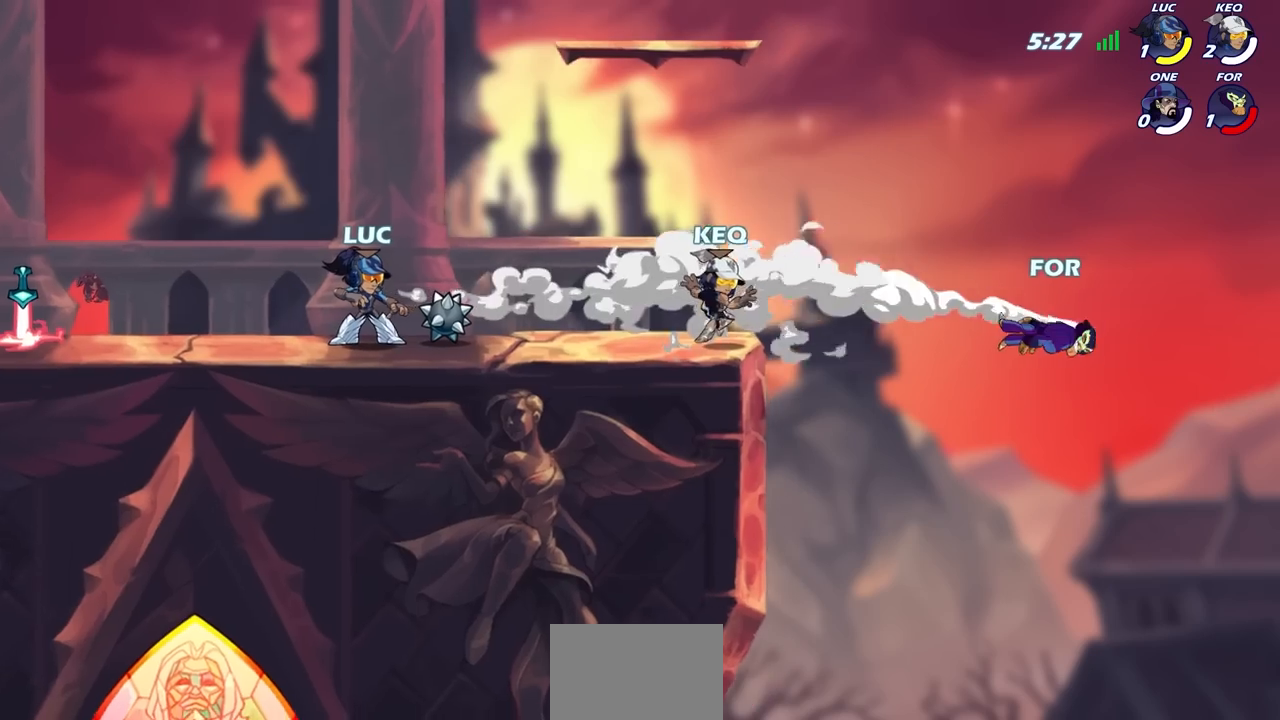
{"buttons": [], "left_stick": "center", "right_stick": "center", "events": []}
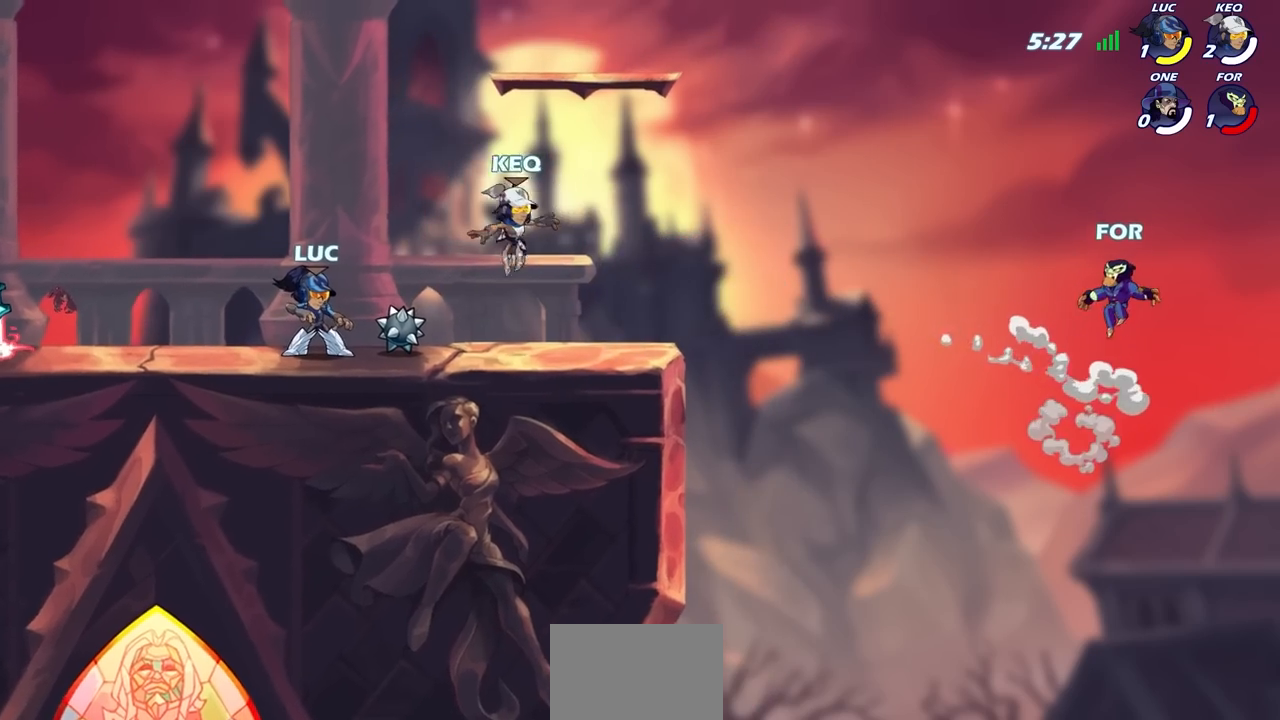
{"buttons": [], "left_stick": "center", "right_stick": "center", "events": []}
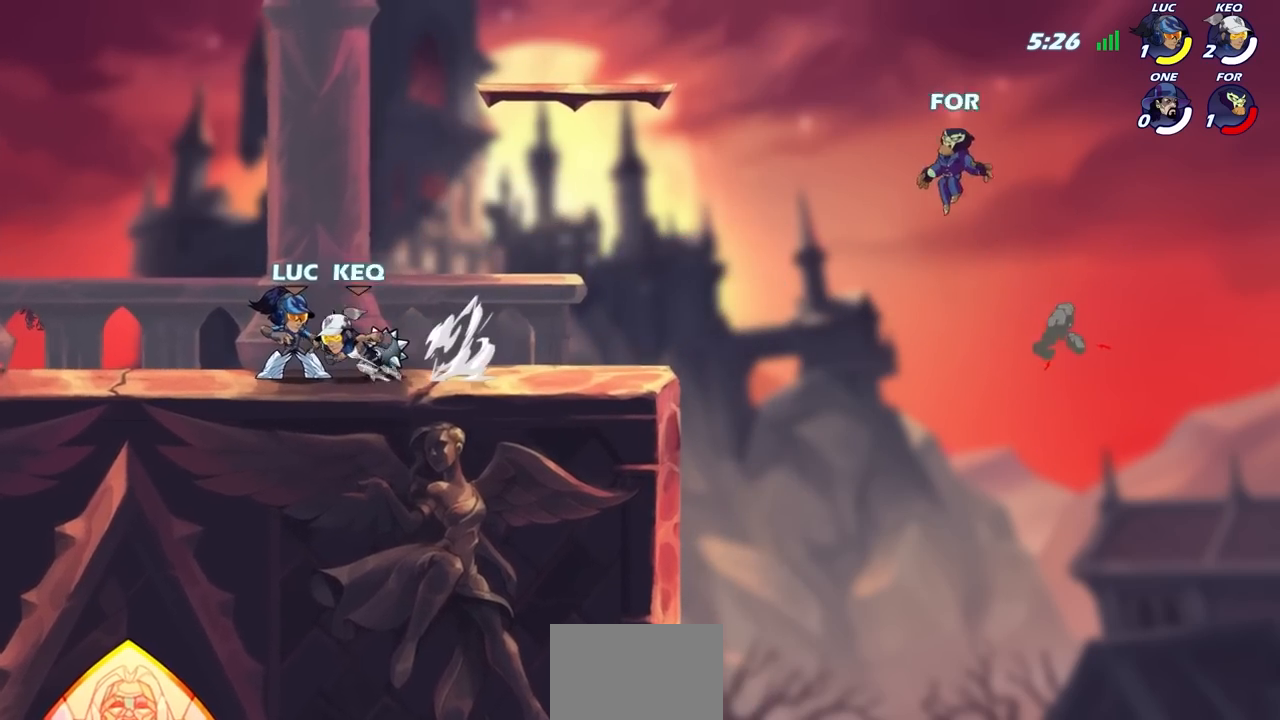
{"buttons": ["CIRCLE", "R2"], "left_stick": "center", "right_stick": "center", "events": [[267, "left_stick", "right"], [333, "R2", "down"], [383, "CIRCLE", "down"], [433, "left_stick", "center"]]}
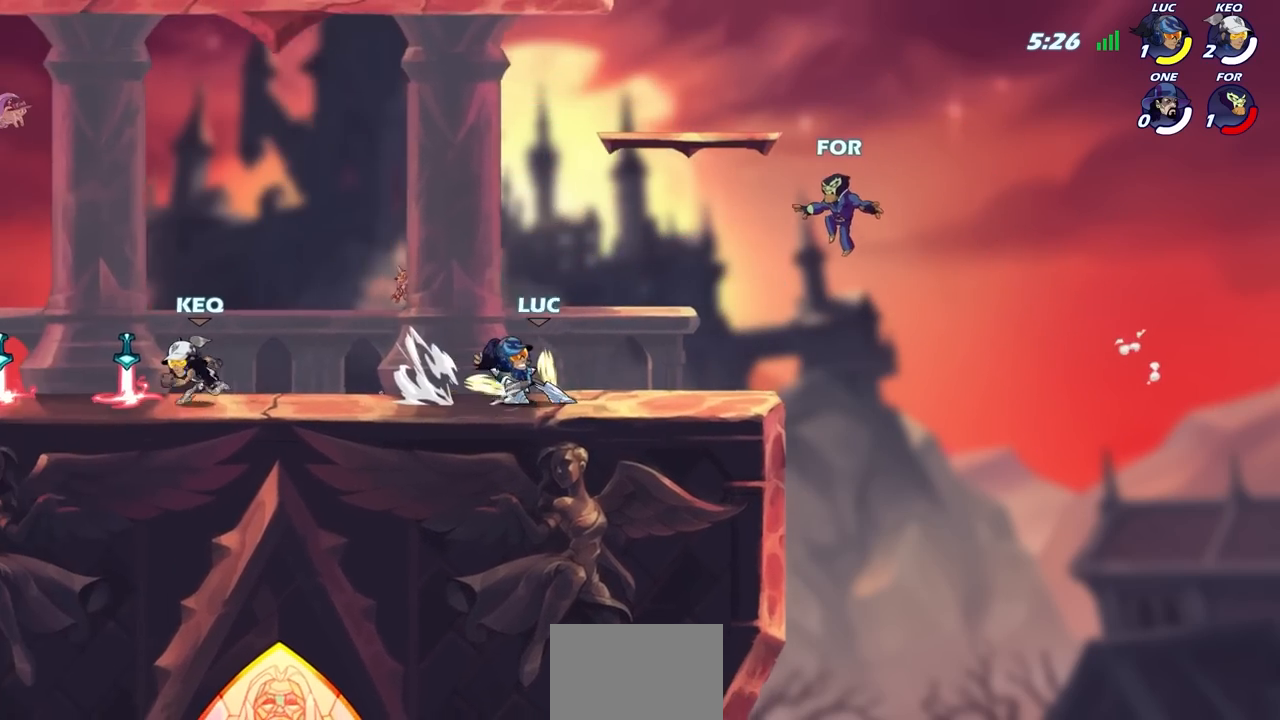
{"buttons": [], "left_stick": "center", "right_stick": "center", "events": [[17, "R2", "up"], [217, "CIRCLE", "up"]]}
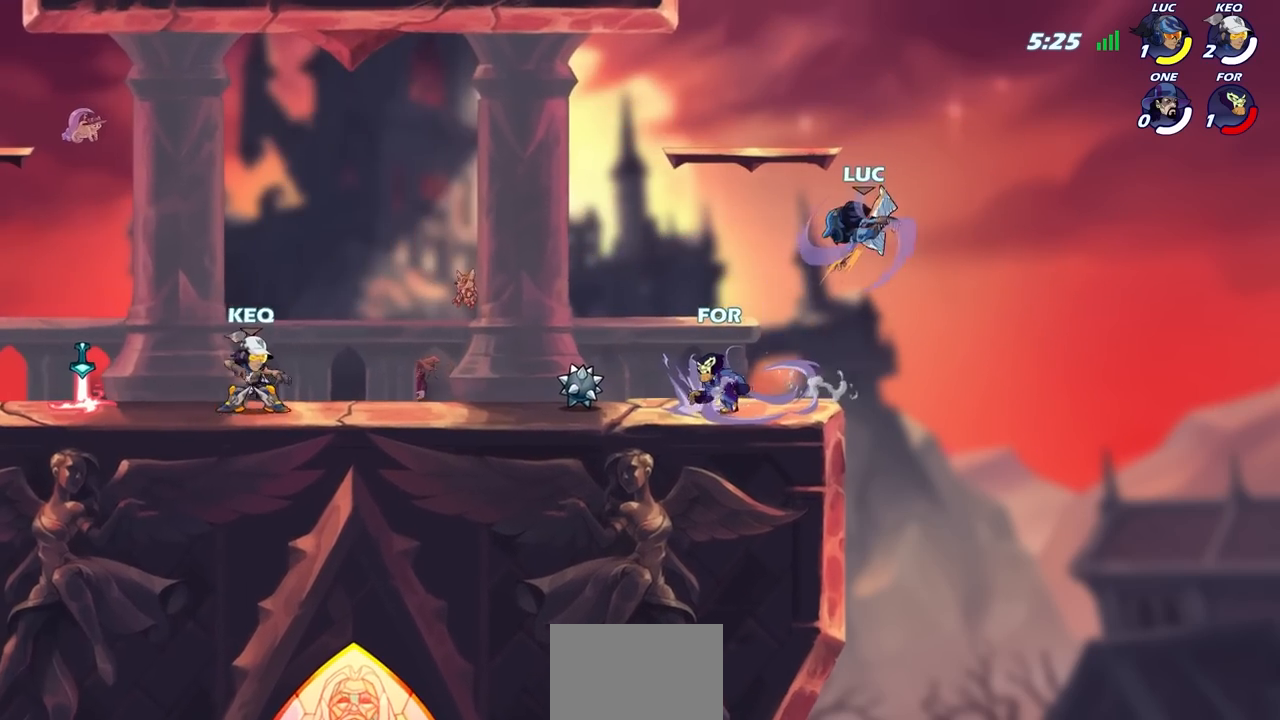
{"buttons": [], "left_stick": "center", "right_stick": "center", "events": []}
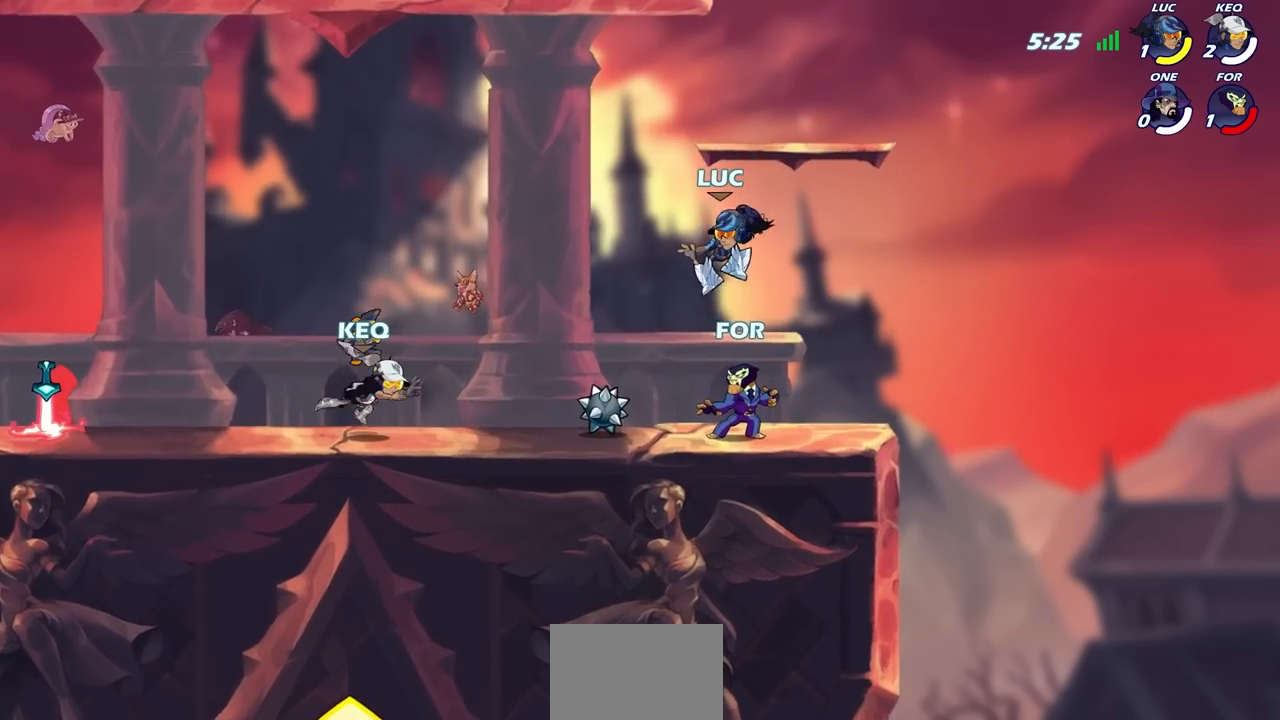
{"buttons": [], "left_stick": "up-left", "right_stick": "center", "events": [[17, "left_stick", "left"], [117, "CROSS", "down"], [133, "left_stick", "up-left"], [283, "CROSS", "up"]]}
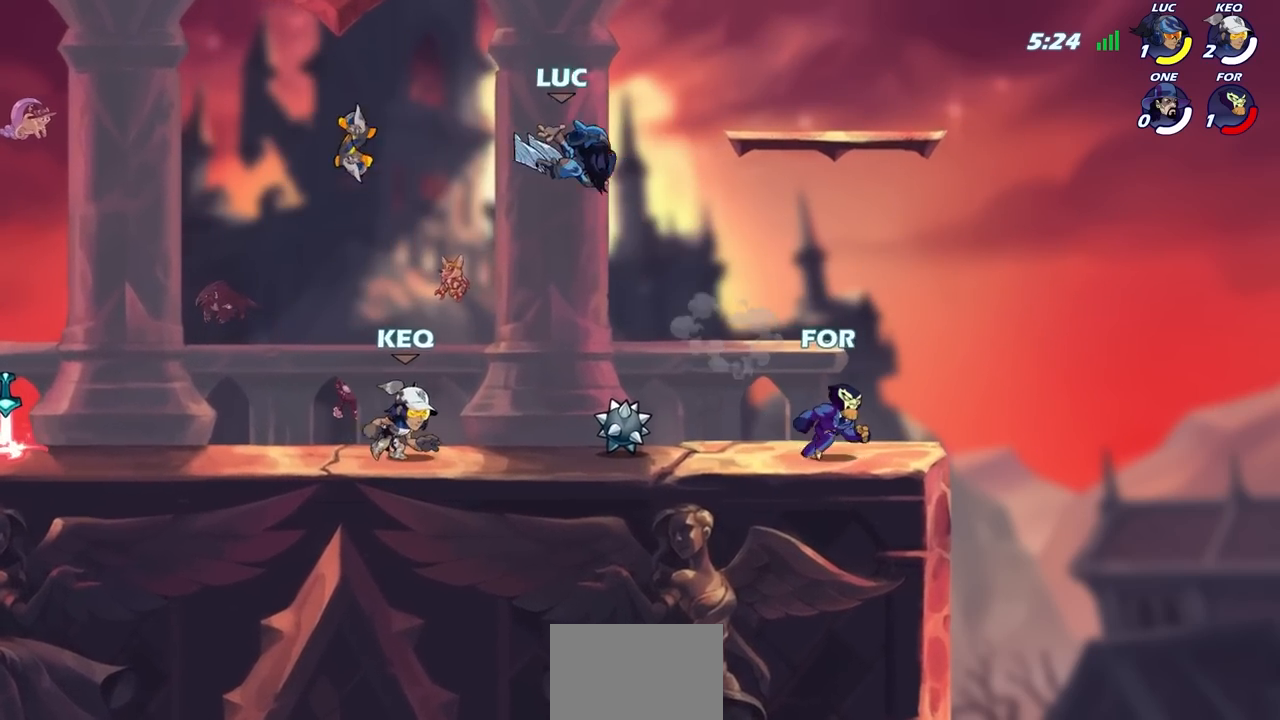
{"buttons": [], "left_stick": "center", "right_stick": "center", "events": [[183, "CROSS", "down"], [267, "CROSS", "up"], [267, "left_stick", "up-right"], [333, "left_stick", "right"], [450, "left_stick", "center"]]}